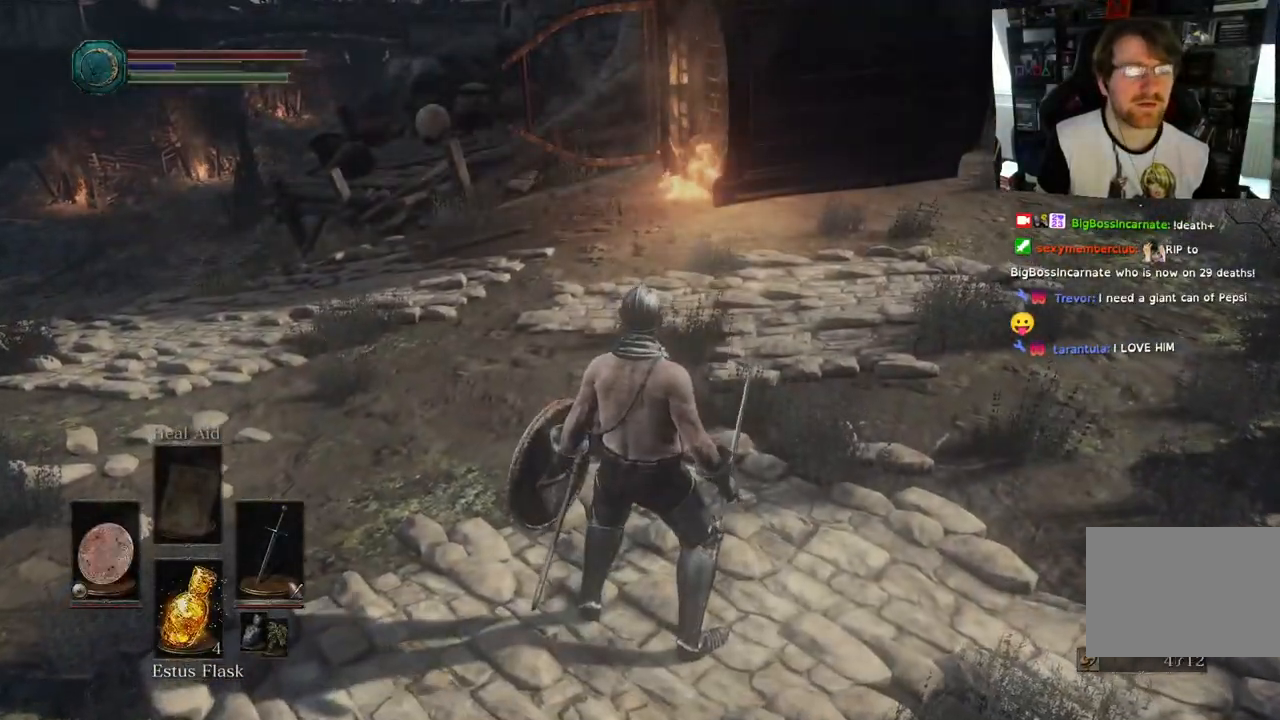
Gameplay with a controller (PlayStation layout); each line is a JSON object with the inputs held at the frame after it. "events" lists button and stick changes between this image and that frame as [ms after this image, input, new state], when the widget could be followed in between.
{"buttons": ["CROSS"], "left_stick": "up", "right_stick": "left", "events": [[50, "R2", "down"], [133, "R2", "up"], [183, "right_stick", "up-left"], [350, "right_stick", "left"], [450, "CROSS", "down"]]}
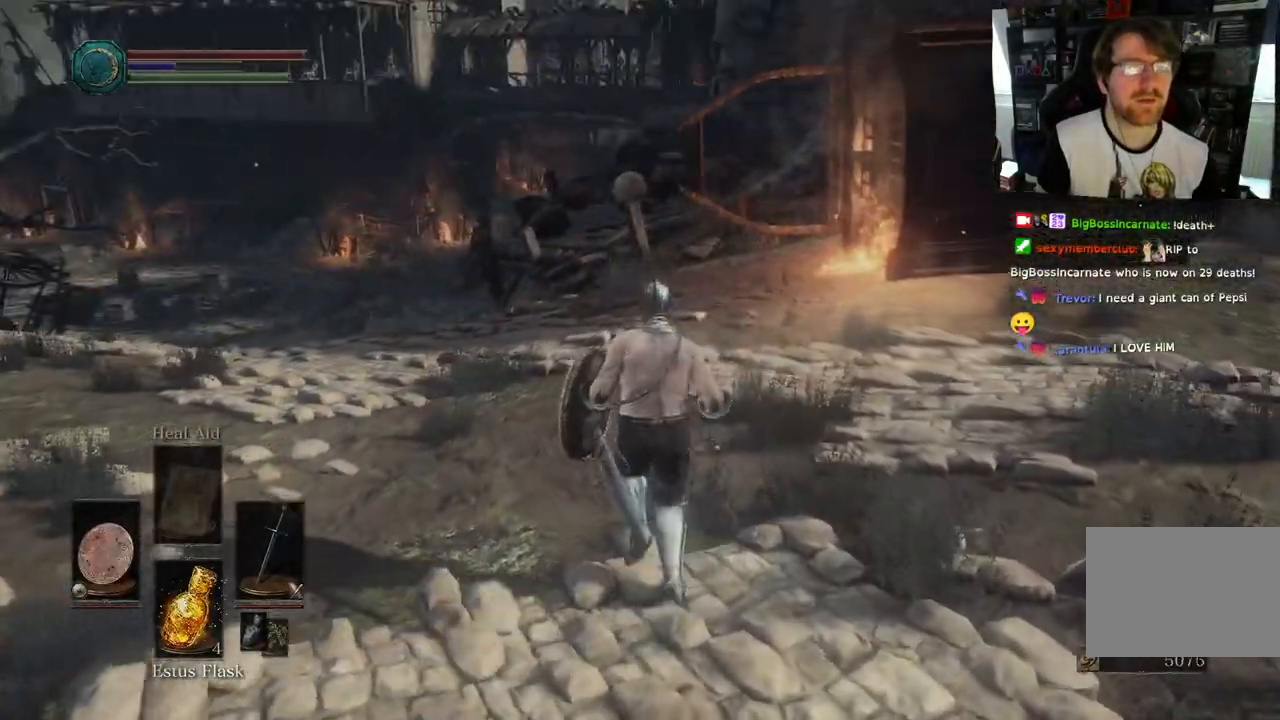
{"buttons": [], "left_stick": "right", "right_stick": "down-right", "events": [[67, "CROSS", "up"], [283, "right_stick", "center"], [333, "right_stick", "down-right"], [367, "left_stick", "right"]]}
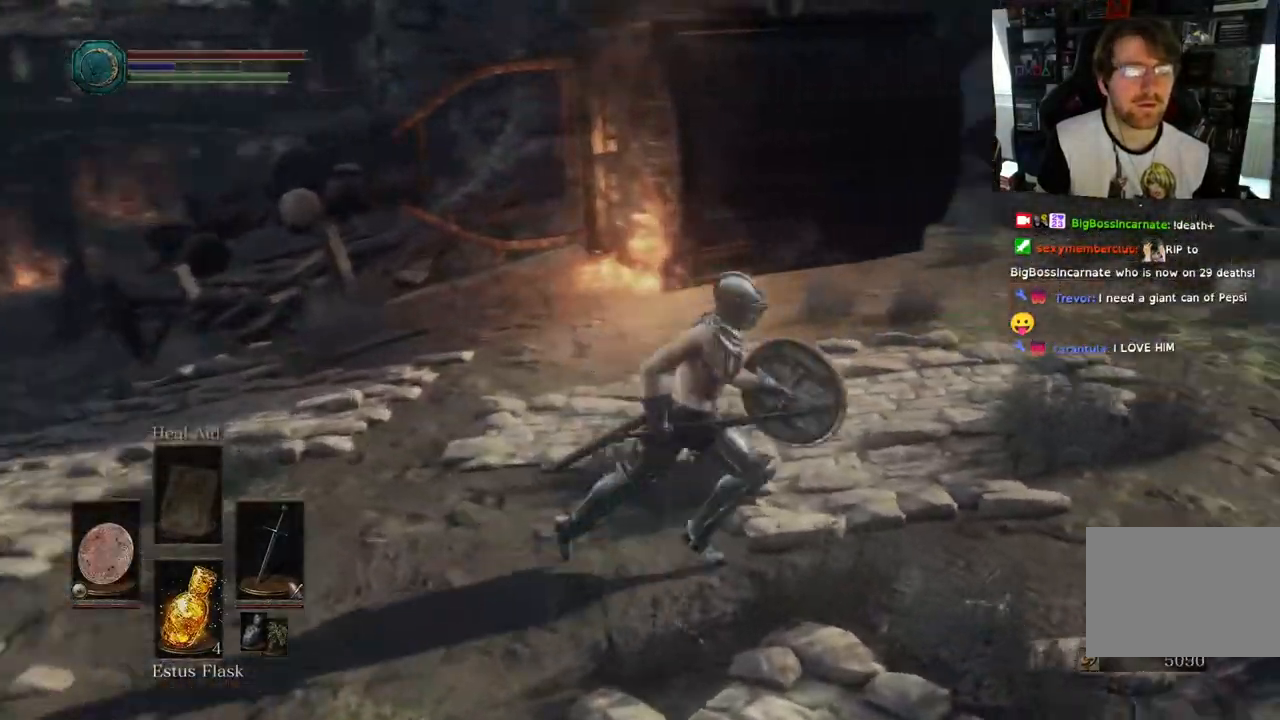
{"buttons": [], "left_stick": "up-right", "right_stick": "center", "events": [[167, "right_stick", "down"], [283, "right_stick", "center"], [417, "left_stick", "up-right"]]}
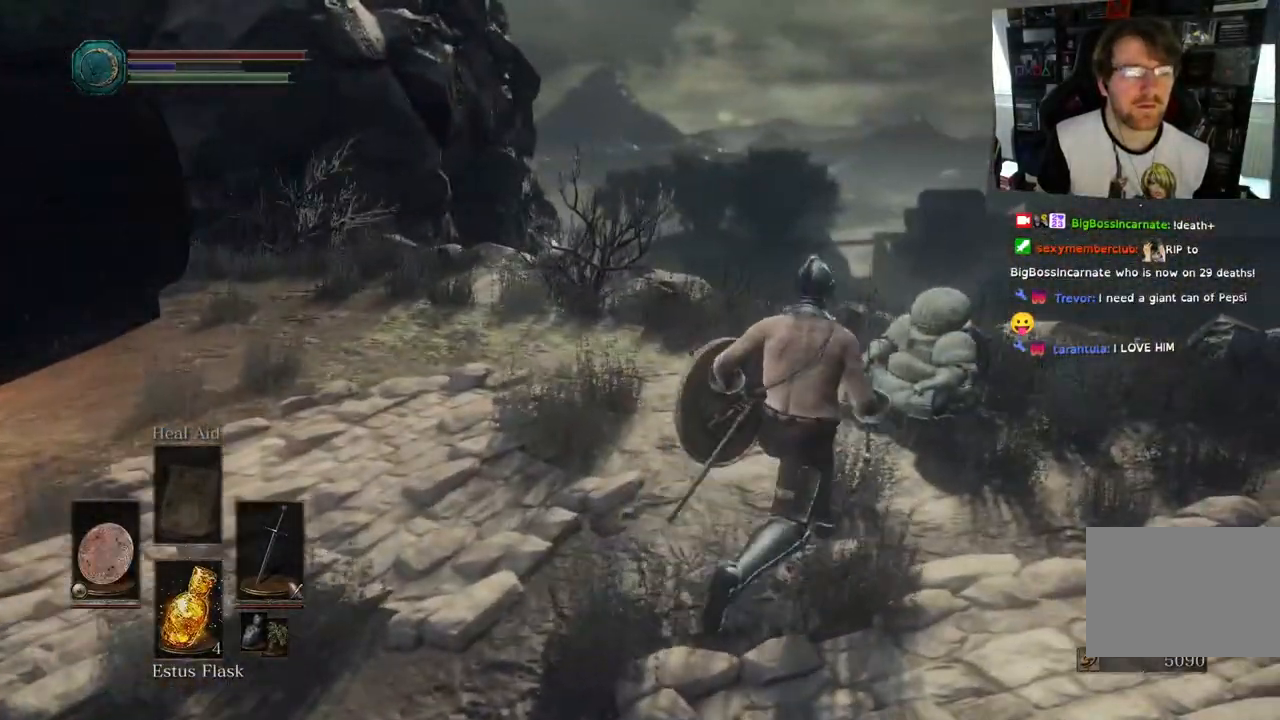
{"buttons": [], "left_stick": "center", "right_stick": "down-right"}
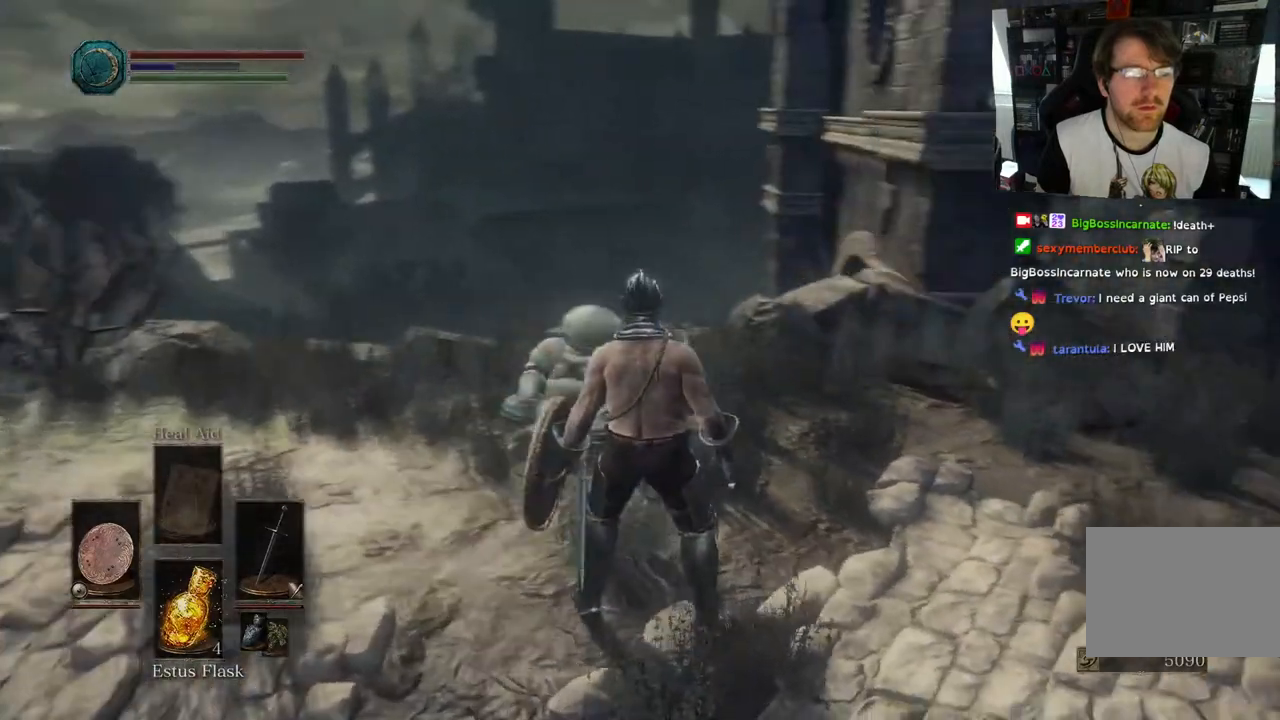
{"buttons": [], "left_stick": "up", "right_stick": "down-right", "events": [[117, "left_stick", "up"]]}
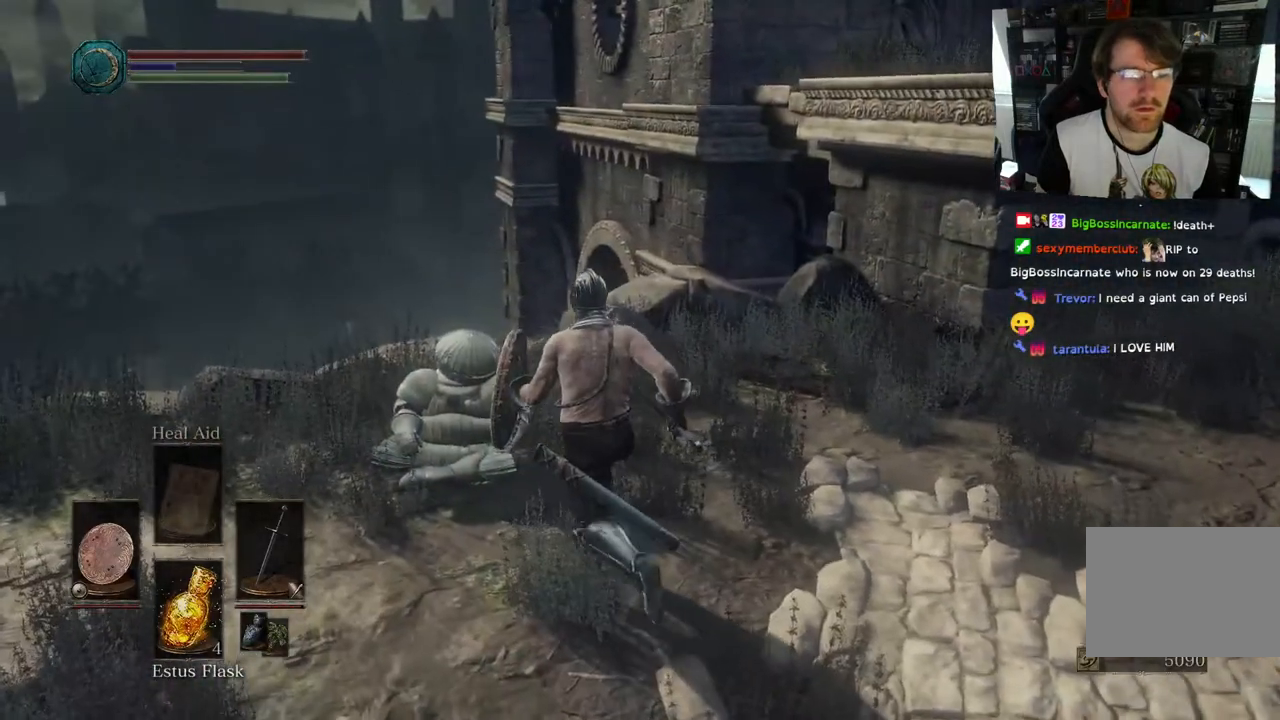
{"buttons": [], "left_stick": "center", "right_stick": "center", "events": [[17, "right_stick", "center"], [50, "left_stick", "center"], [150, "left_stick", "up"], [217, "left_stick", "center"]]}
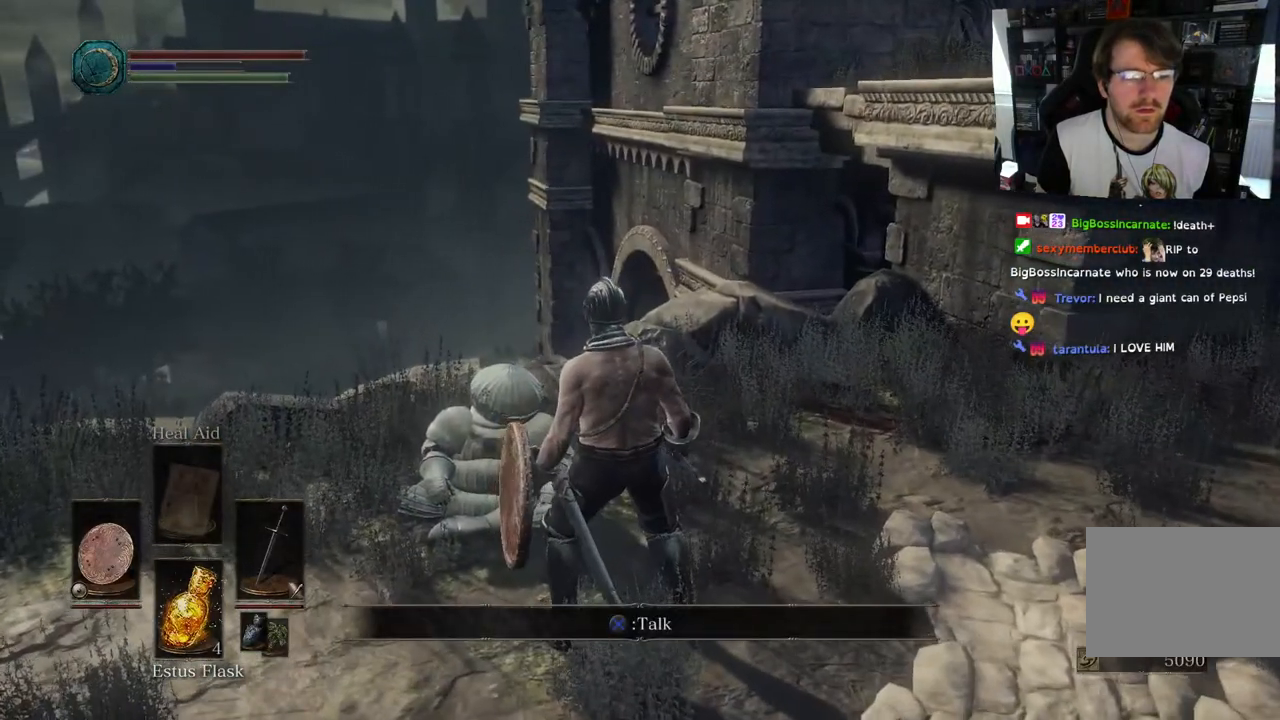
{"buttons": [], "left_stick": "center", "right_stick": "center", "events": [[300, "right_stick", "down-left"], [500, "right_stick", "center"]]}
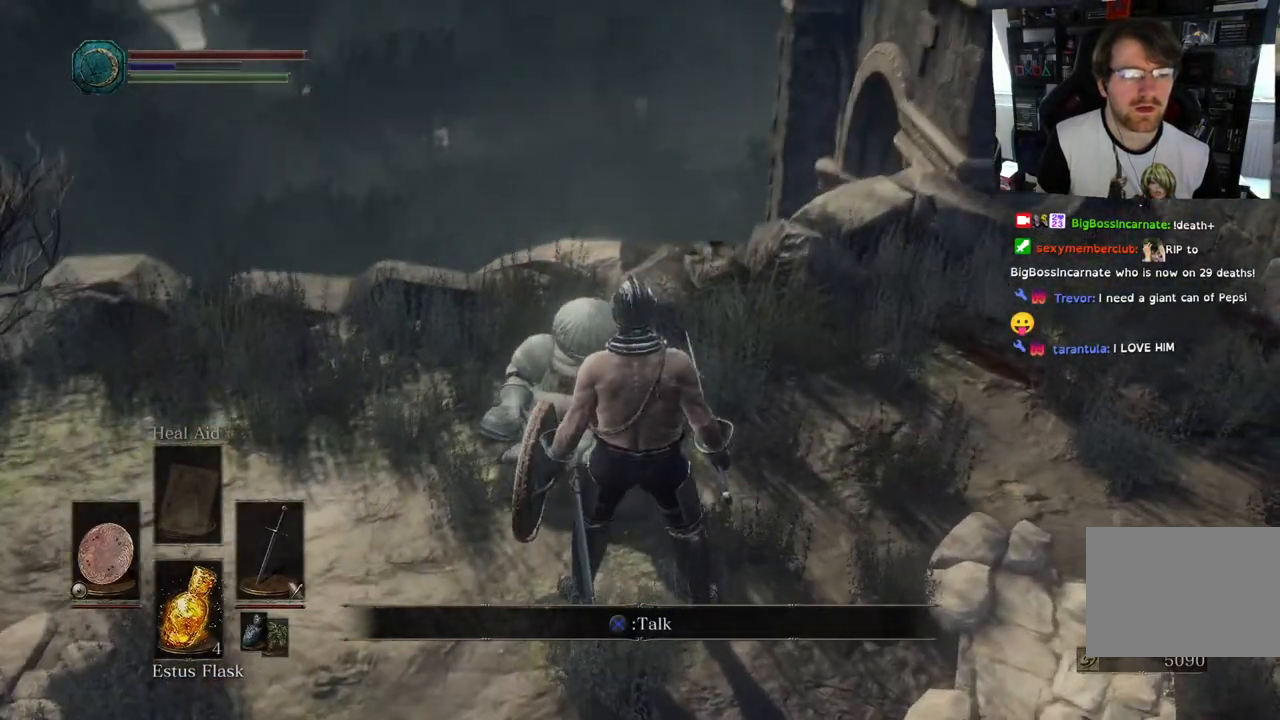
{"buttons": [], "left_stick": "center", "right_stick": "center", "events": [[133, "CROSS", "down"], [217, "CROSS", "up"]]}
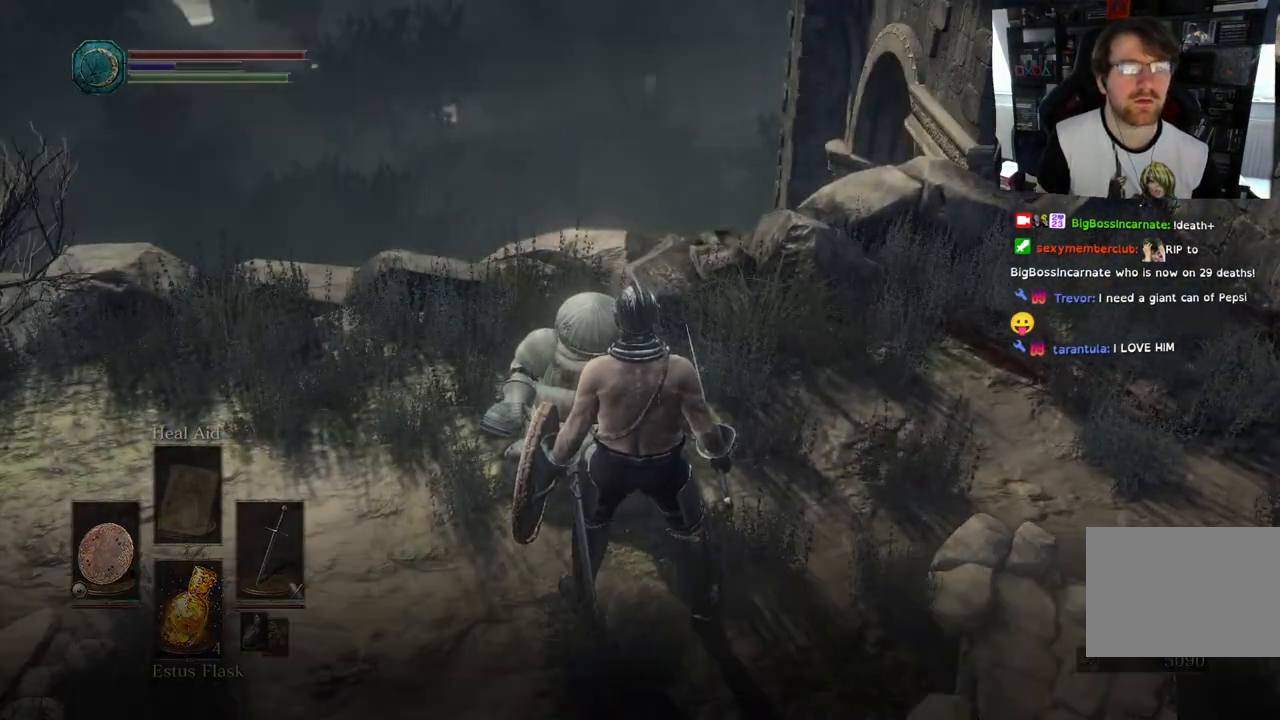
{"buttons": [], "left_stick": "center", "right_stick": "right", "events": [[133, "right_stick", "right"]]}
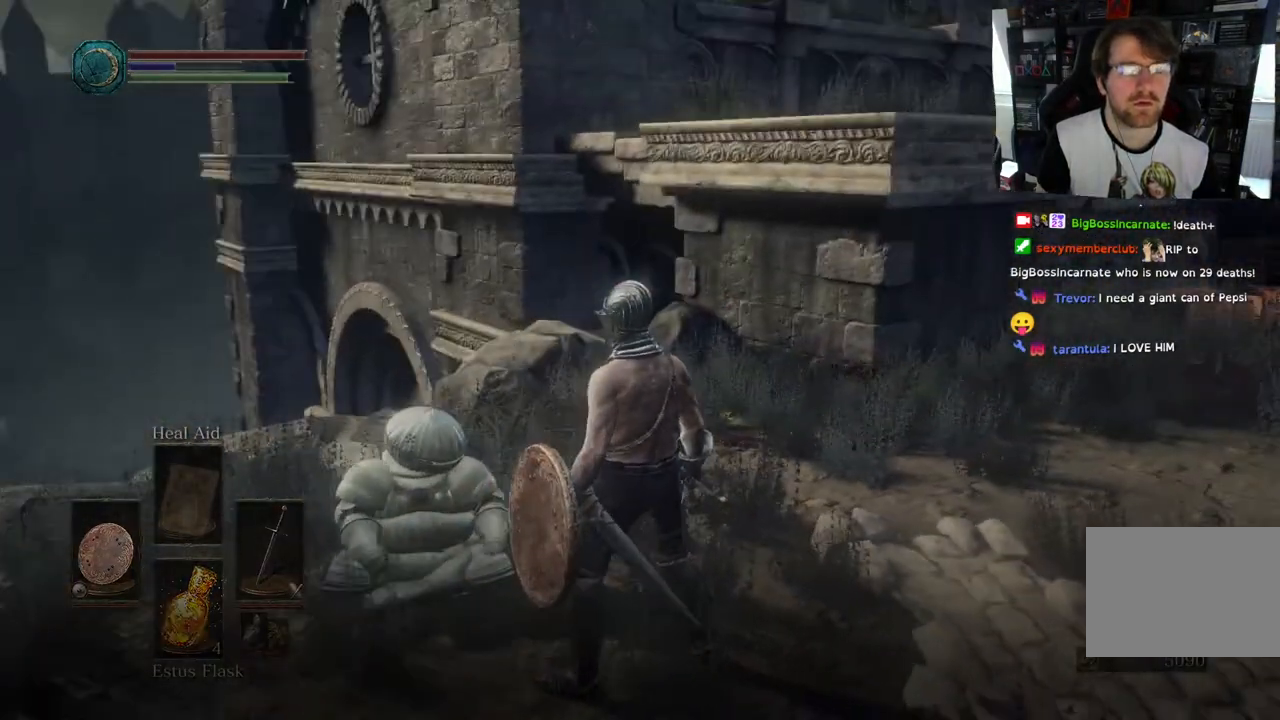
{"buttons": [], "left_stick": "center", "right_stick": "down-right", "events": [[383, "right_stick", "down-right"]]}
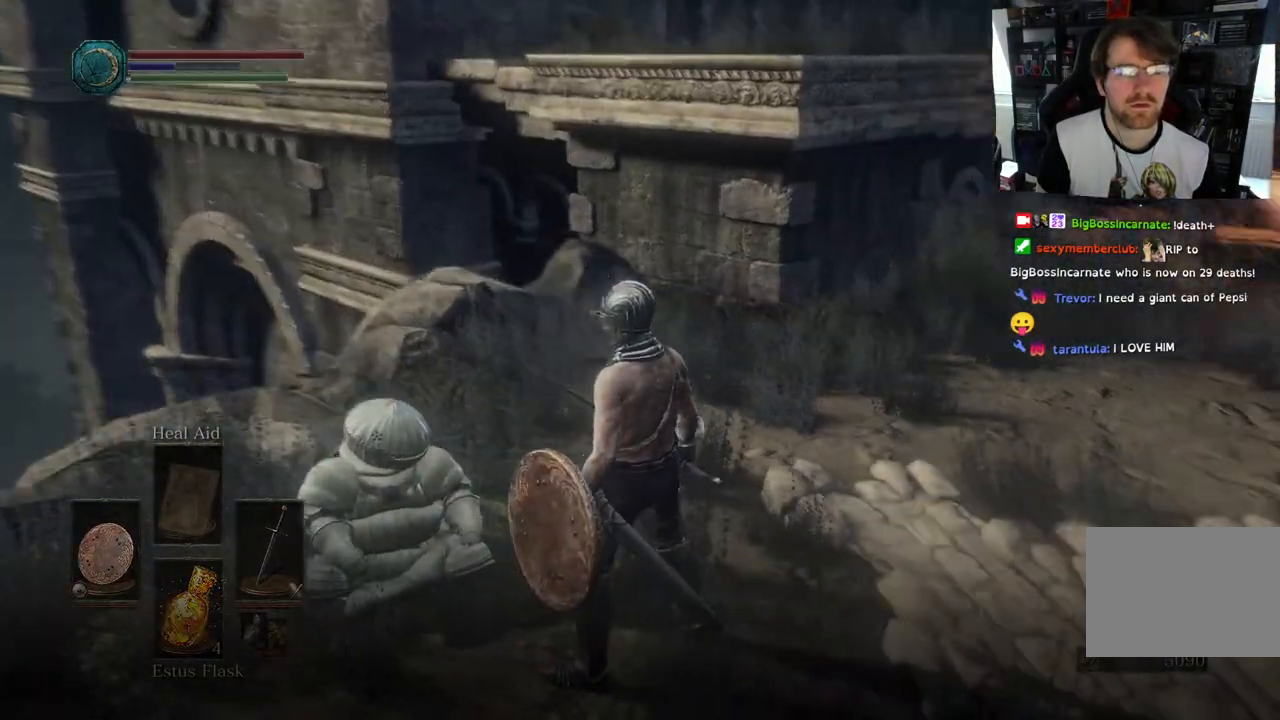
{"buttons": [], "left_stick": "center", "right_stick": "center", "events": [[50, "right_stick", "center"]]}
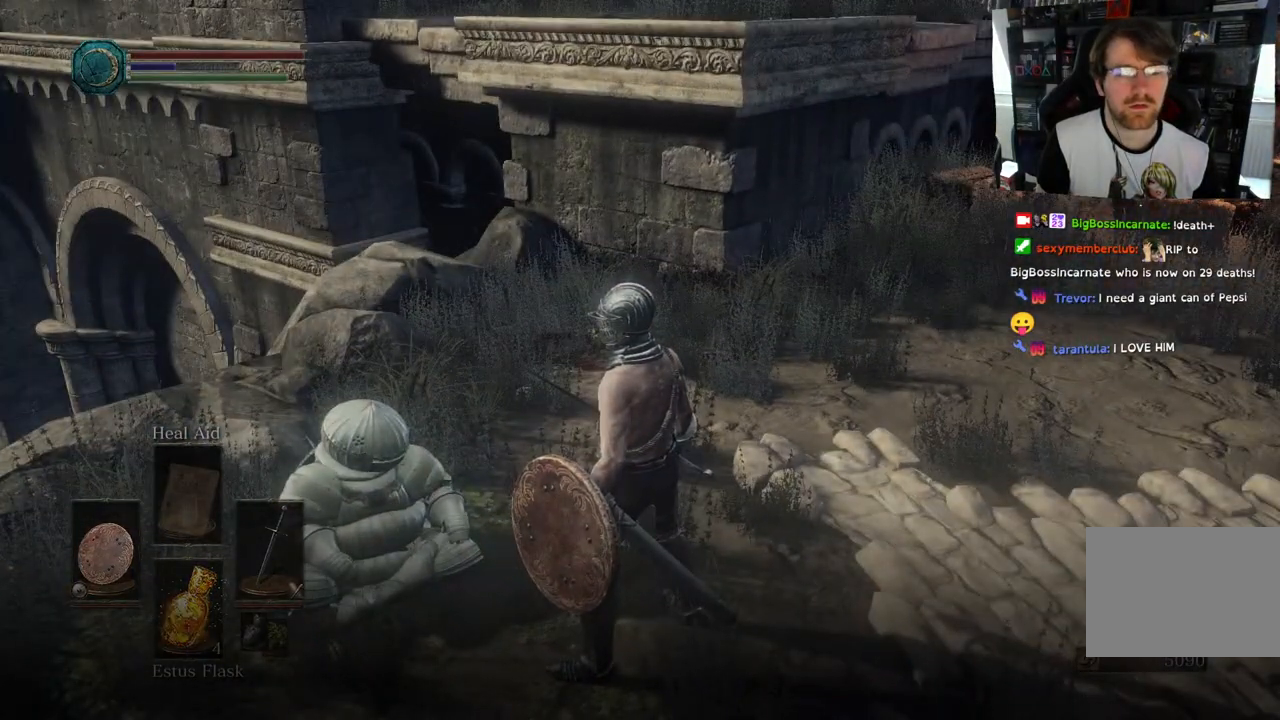
{"buttons": [], "left_stick": "center", "right_stick": "down-left", "events": [[283, "right_stick", "down-left"]]}
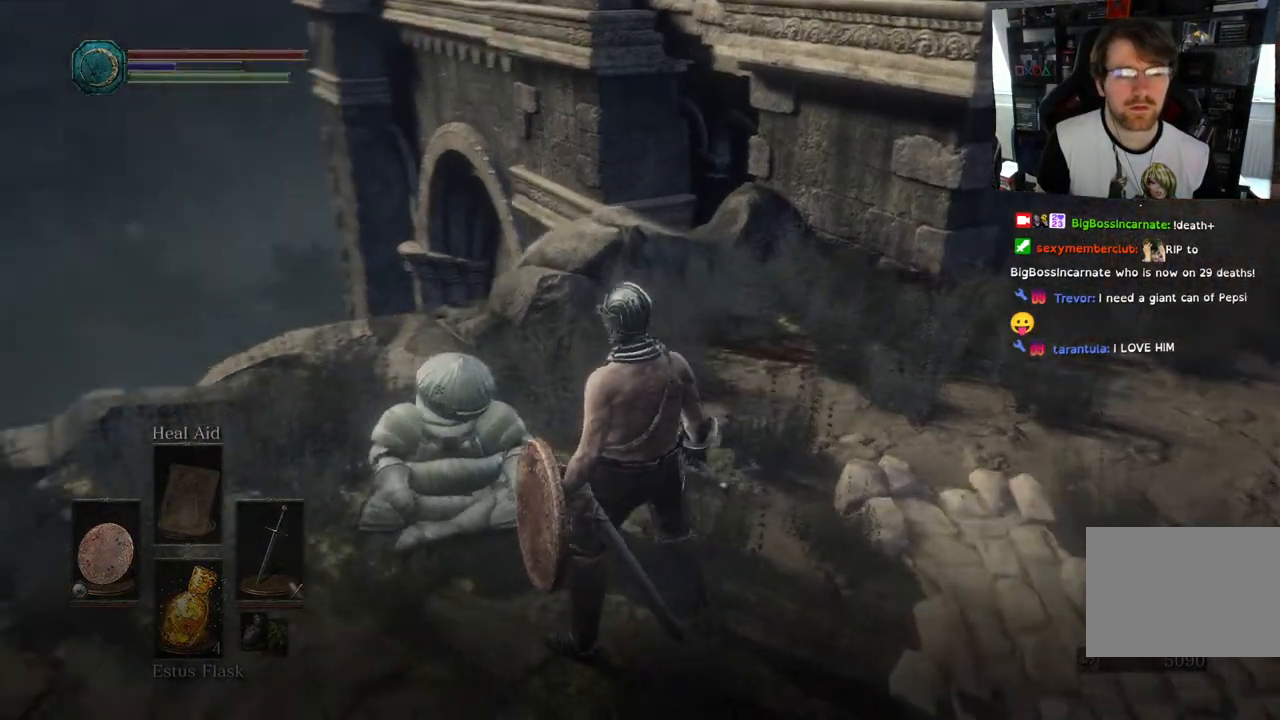
{"buttons": [], "left_stick": "center", "right_stick": "left", "events": [[150, "right_stick", "left"]]}
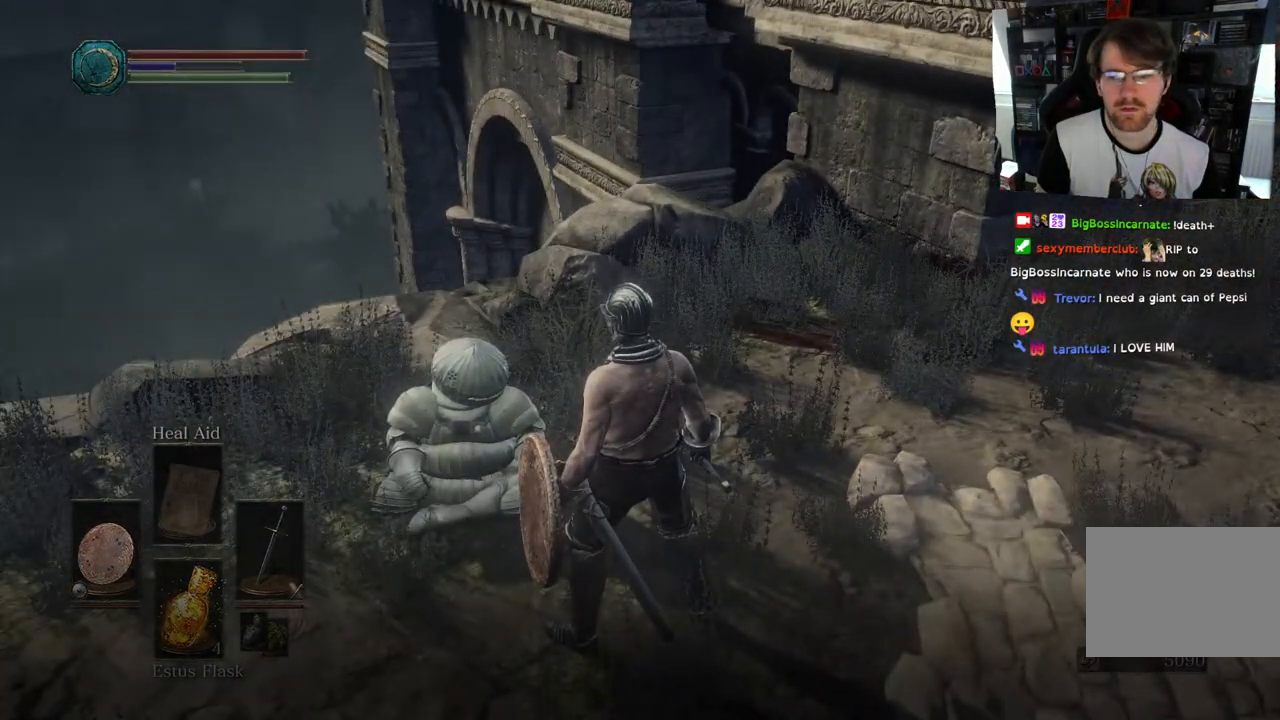
{"buttons": [], "left_stick": "center", "right_stick": "center", "events": [[333, "right_stick", "center"]]}
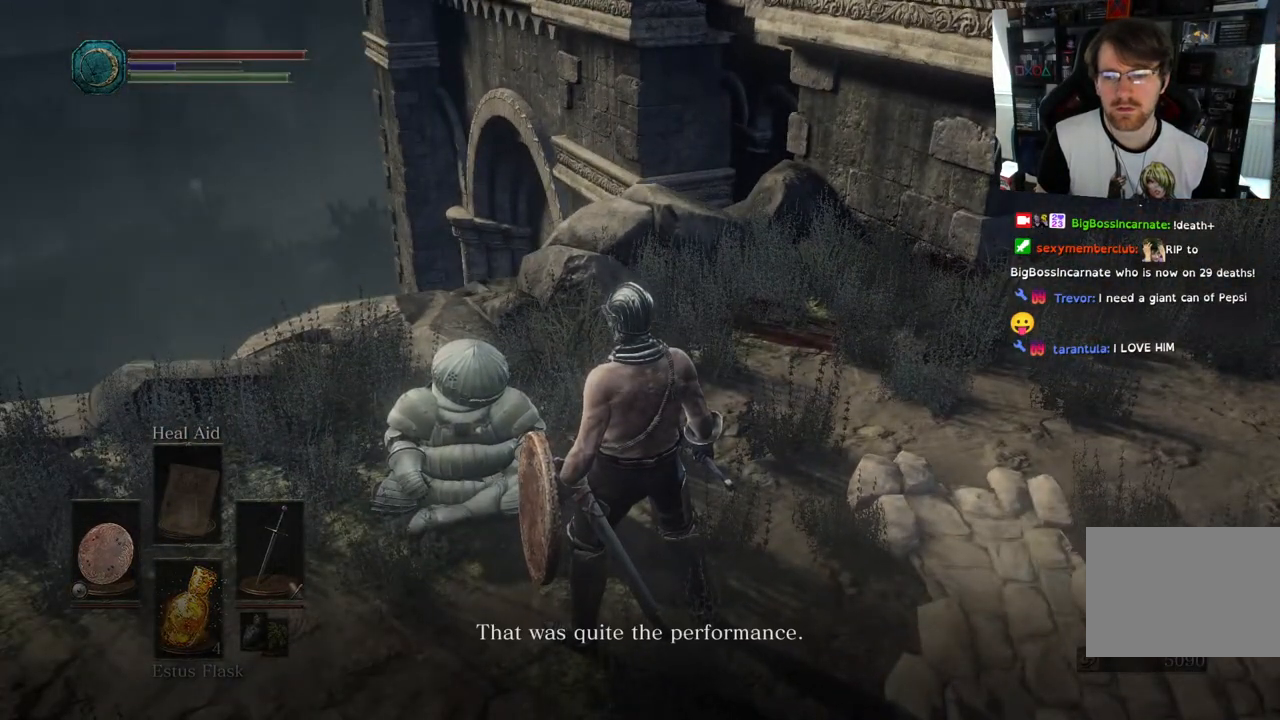
{"buttons": [], "left_stick": "center", "right_stick": "center", "events": []}
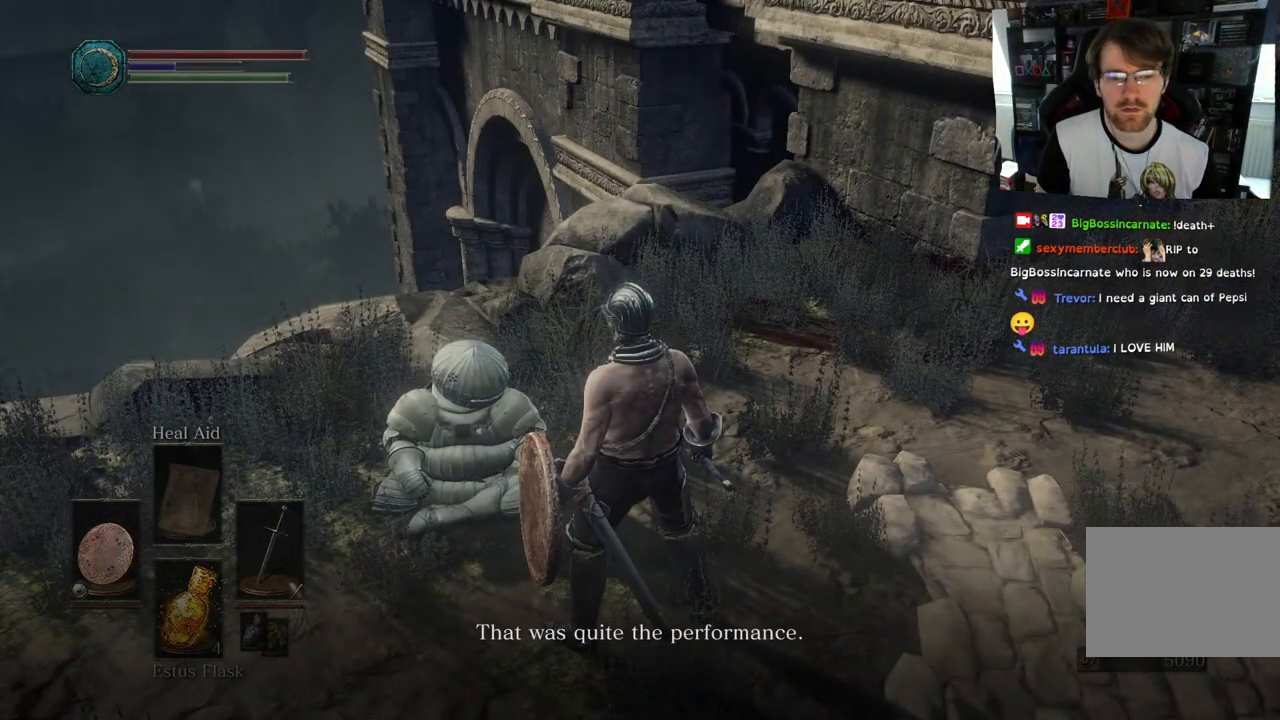
{"buttons": [], "left_stick": "center", "right_stick": "center", "events": [[17, "right_stick", "left"], [200, "right_stick", "center"]]}
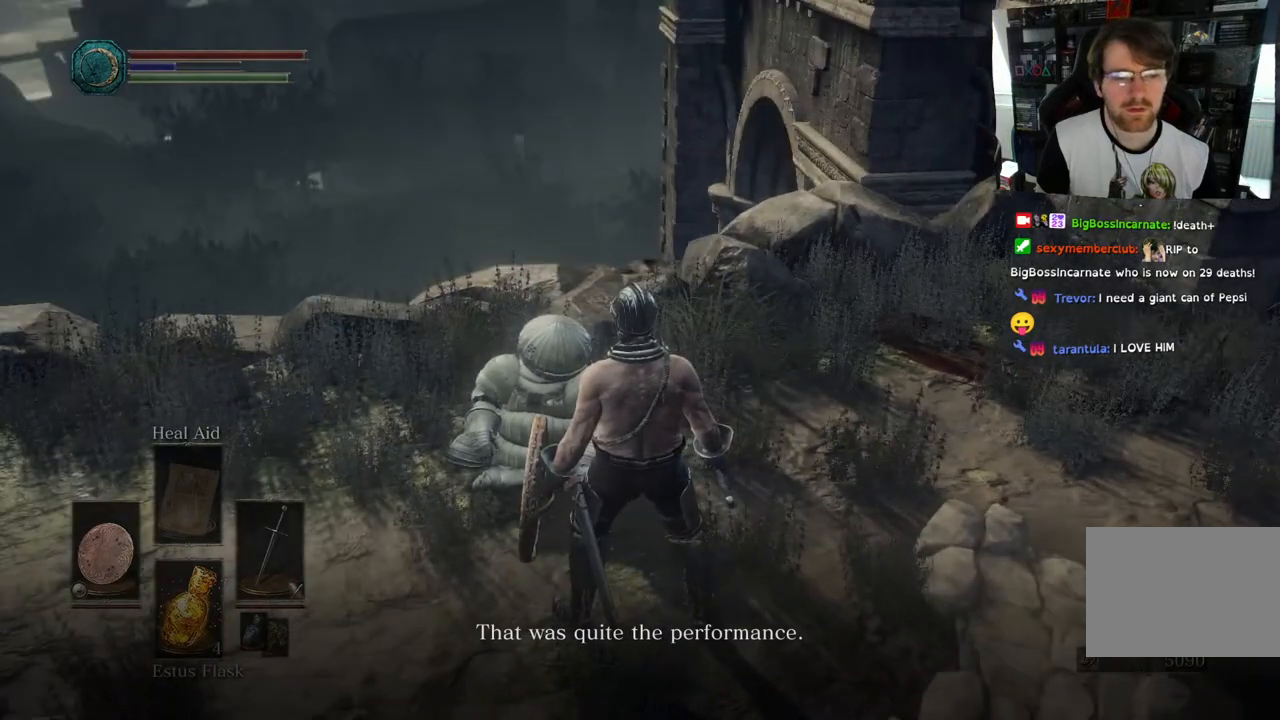
{"buttons": [], "left_stick": "center", "right_stick": "right", "events": [[150, "right_stick", "up"], [317, "right_stick", "center"], [500, "right_stick", "right"]]}
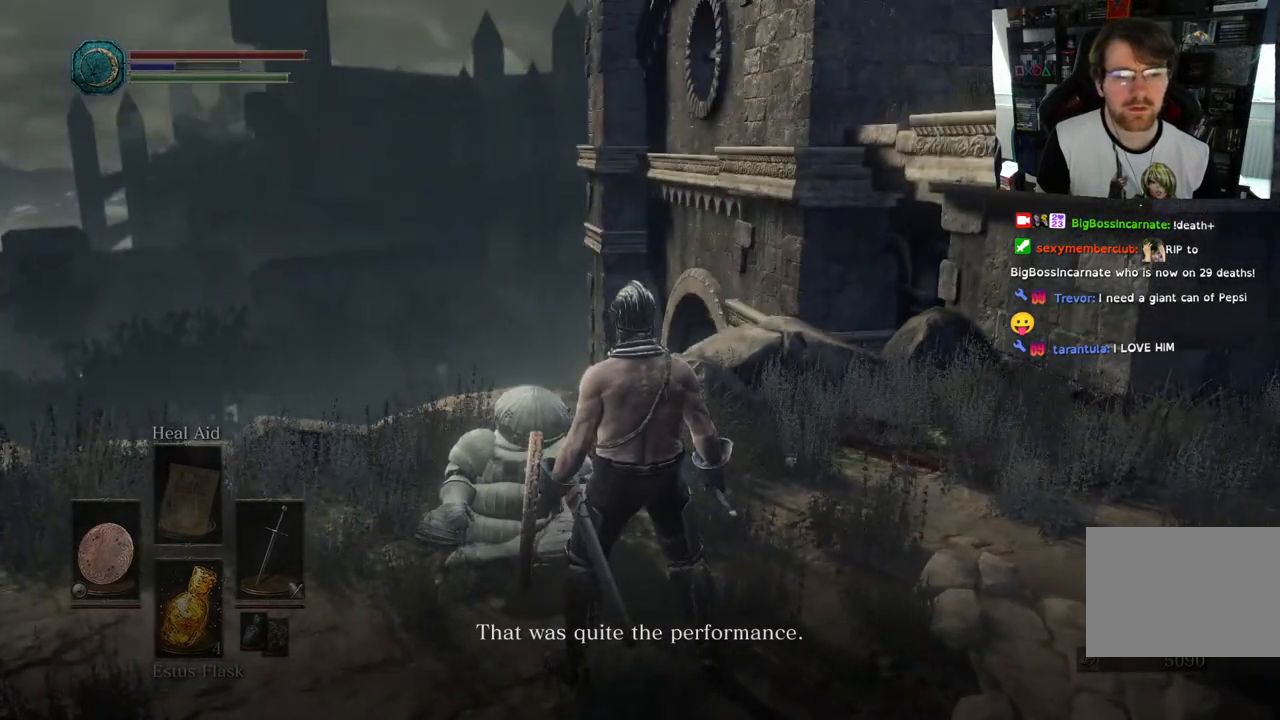
{"buttons": [], "left_stick": "center", "right_stick": "center", "events": [[500, "right_stick", "center"]]}
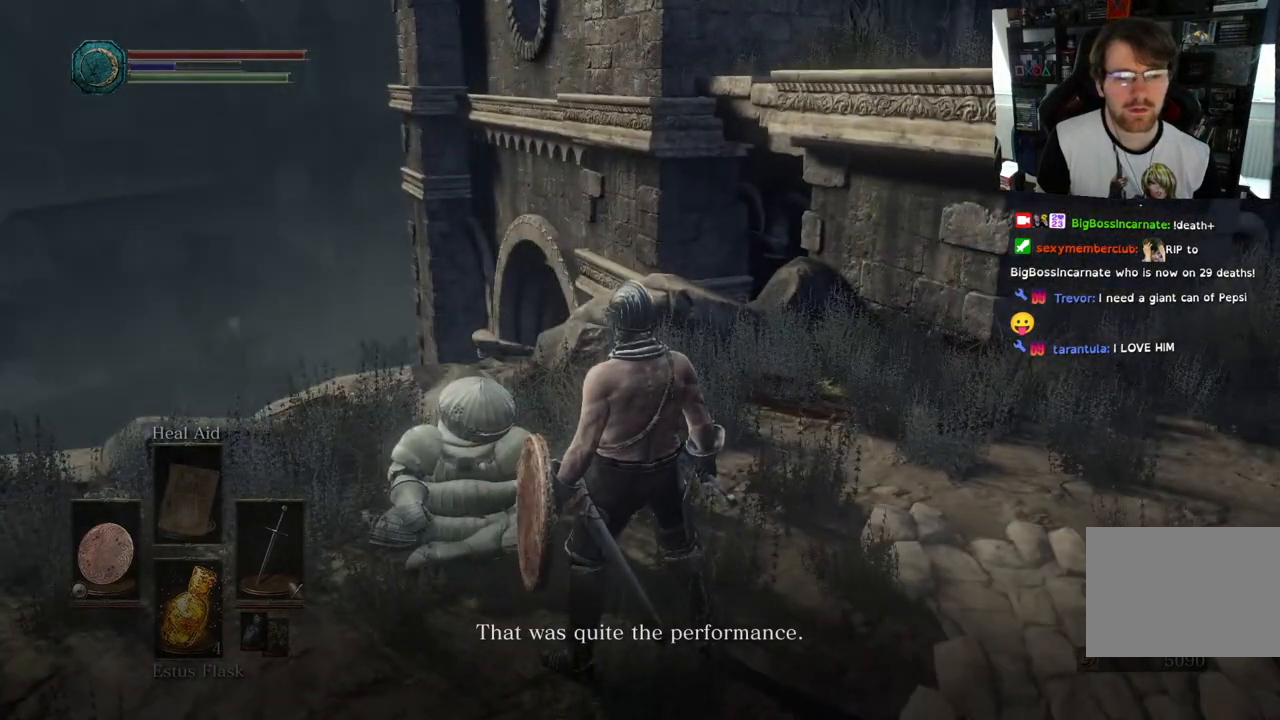
{"buttons": [], "left_stick": "center", "right_stick": "center", "events": []}
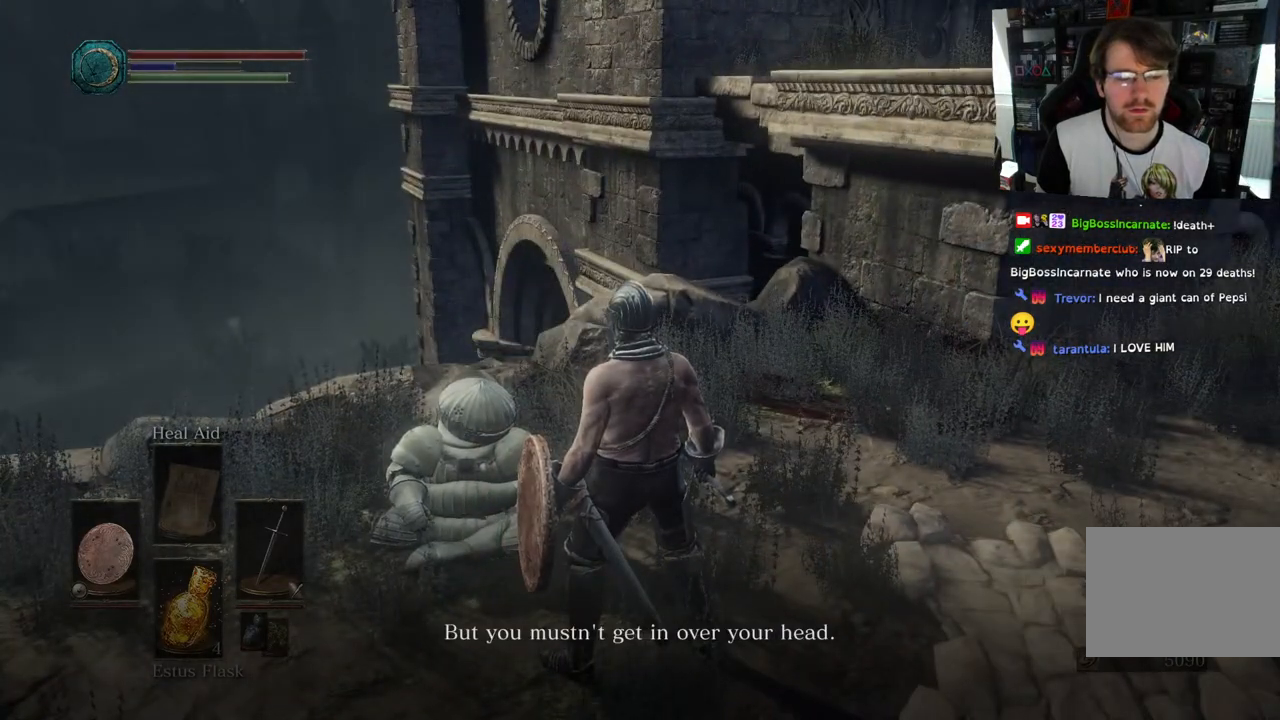
{"buttons": [], "left_stick": "center", "right_stick": "center", "events": []}
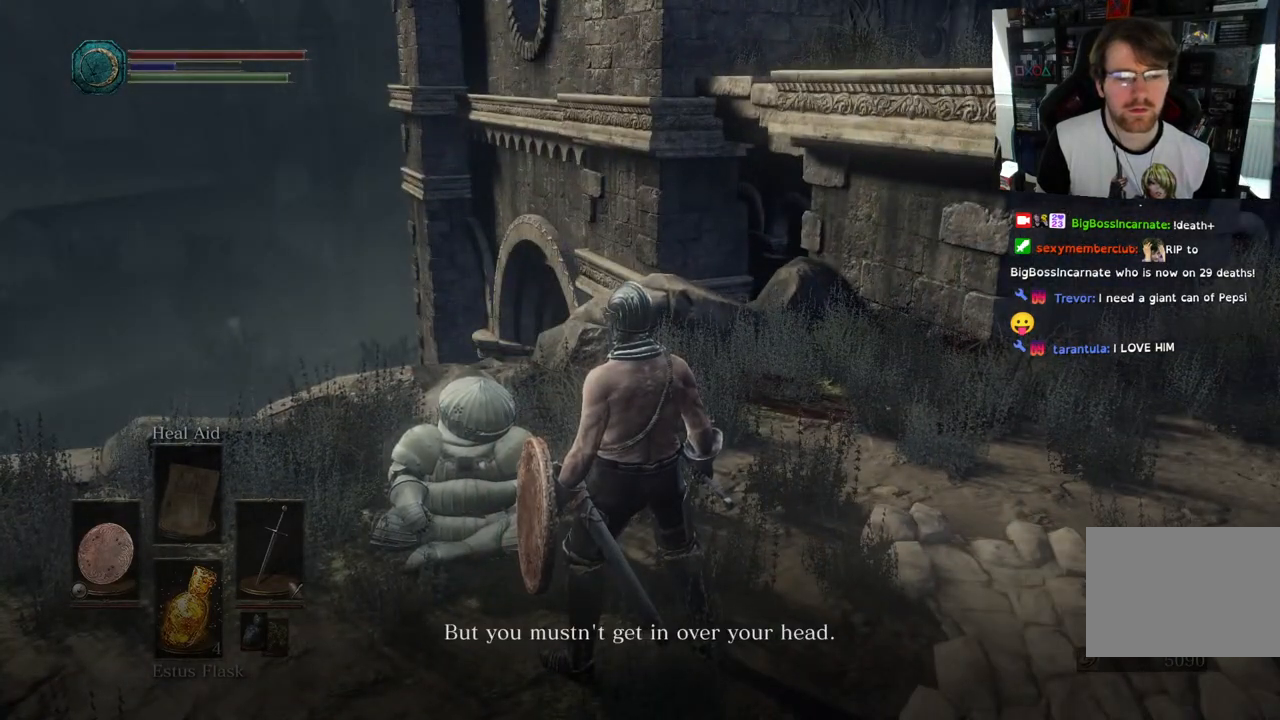
{"buttons": [], "left_stick": "center", "right_stick": "right", "events": [[300, "right_stick", "right"]]}
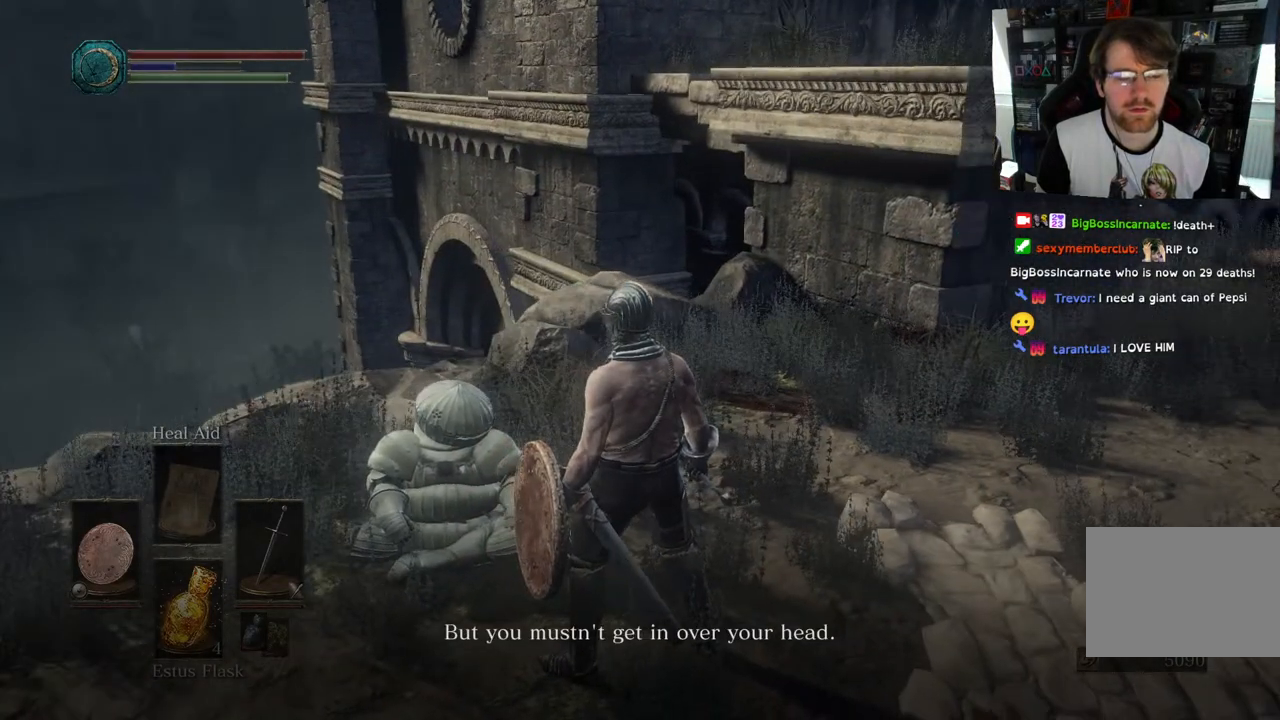
{"buttons": [], "left_stick": "center", "right_stick": "center", "events": [[167, "right_stick", "center"]]}
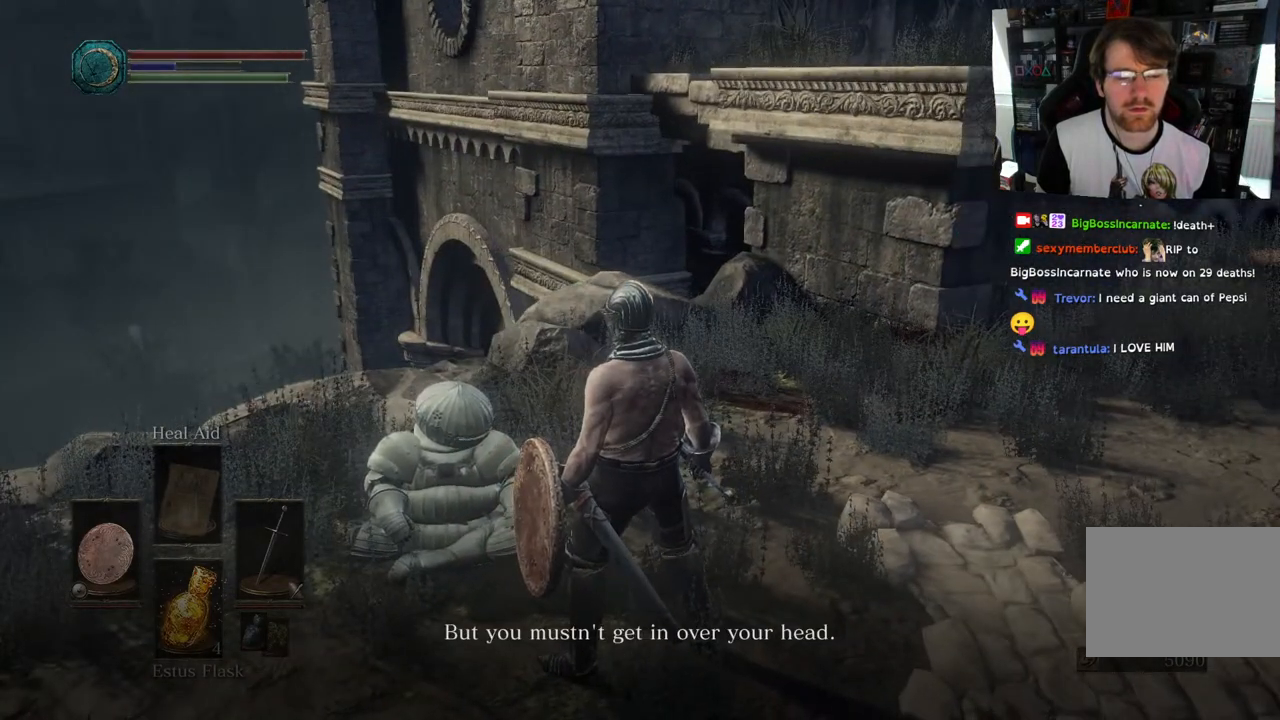
{"buttons": [], "left_stick": "center", "right_stick": "center", "events": []}
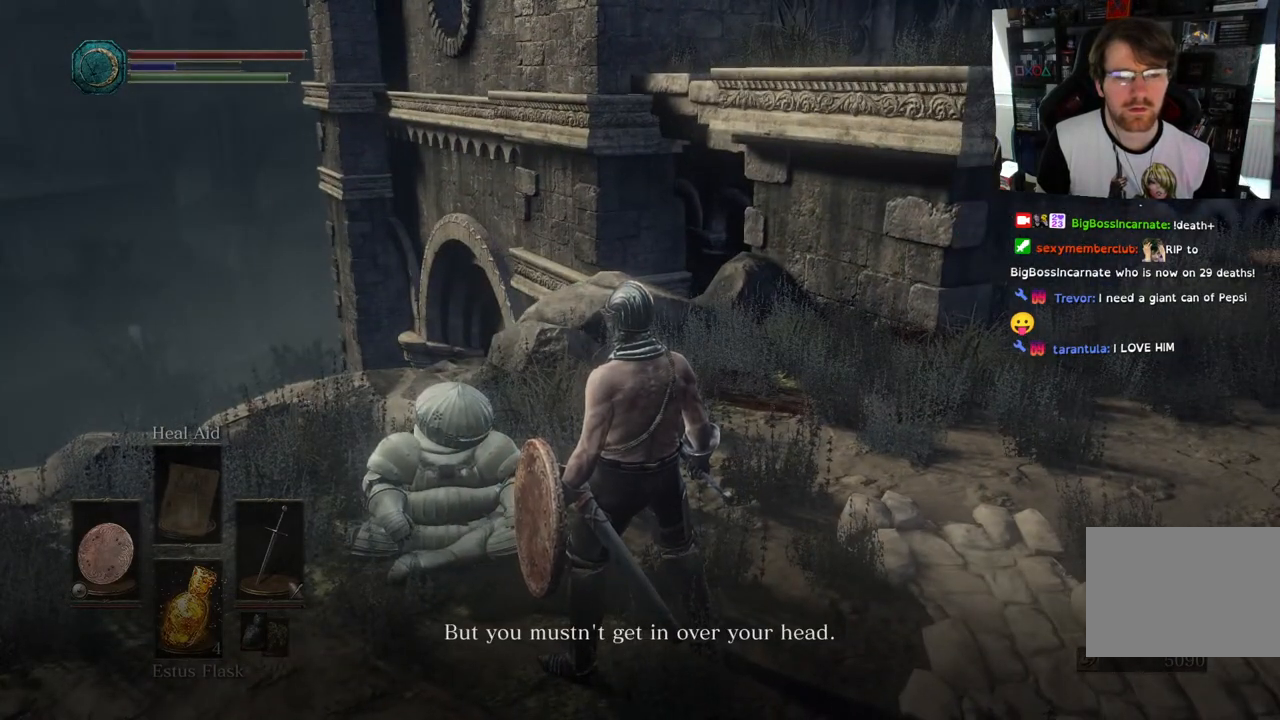
{"buttons": [], "left_stick": "center", "right_stick": "right", "events": [[333, "right_stick", "right"]]}
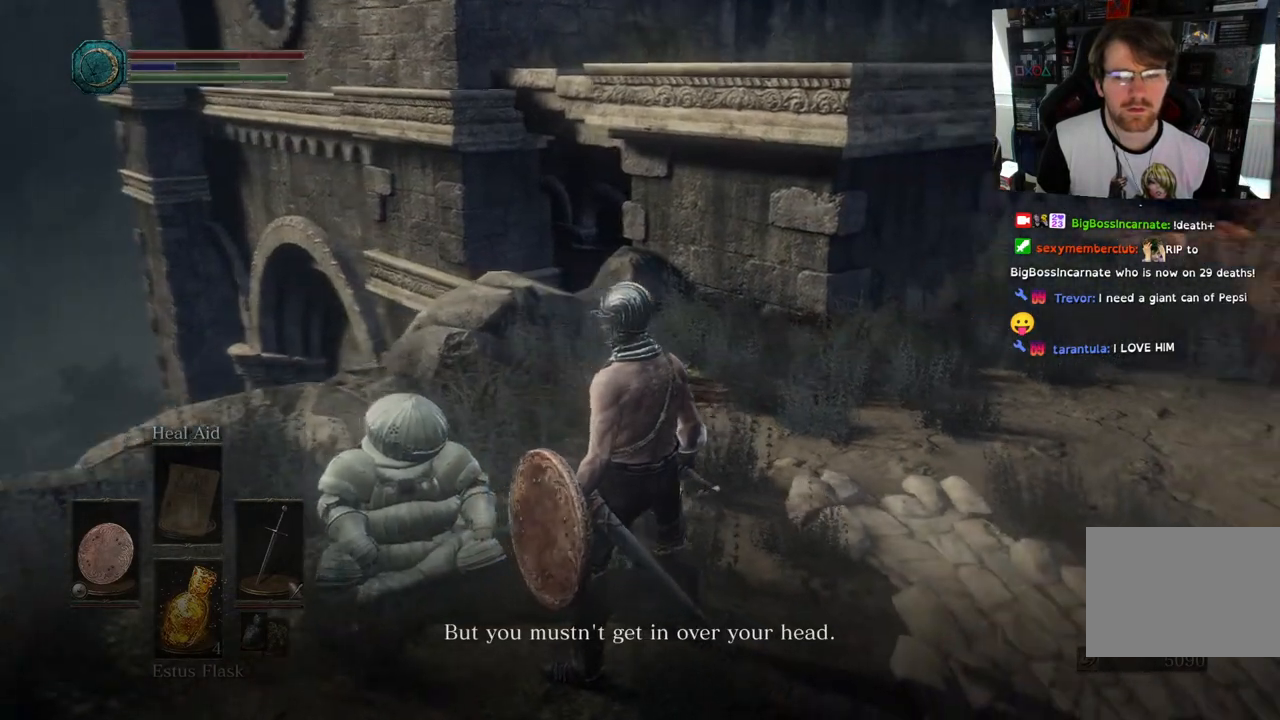
{"buttons": [], "left_stick": "center", "right_stick": "right", "events": []}
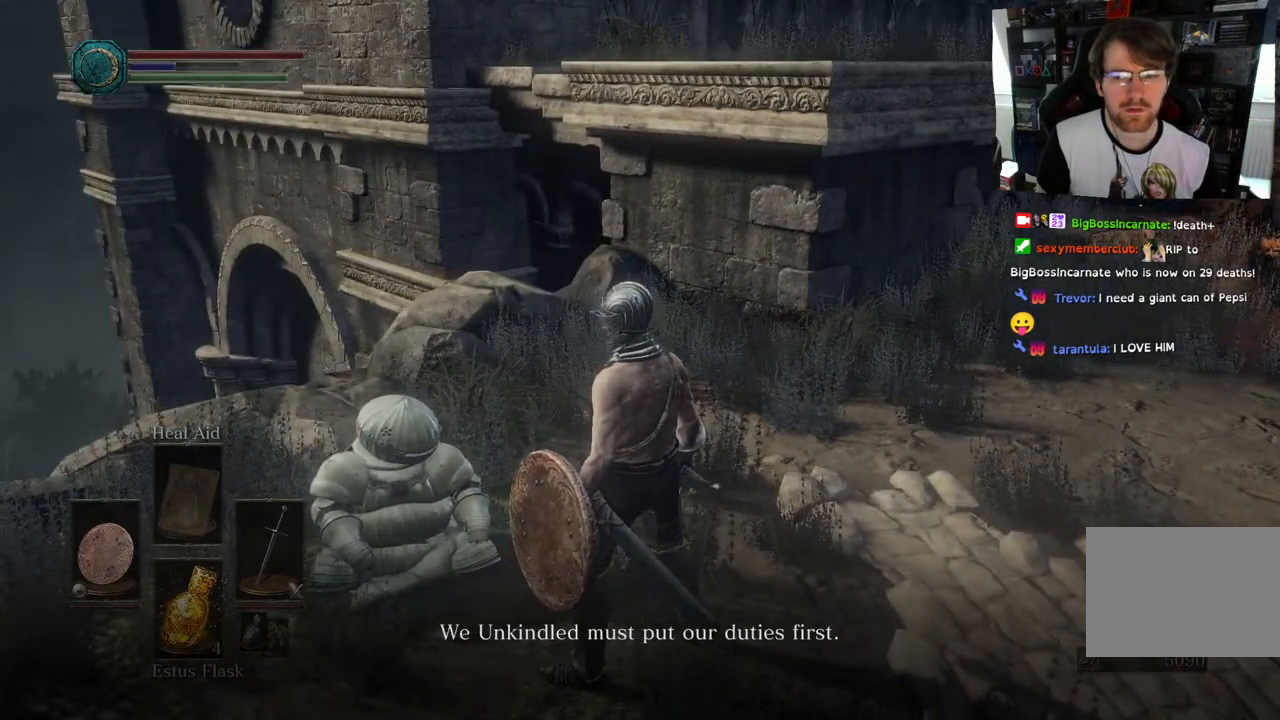
{"buttons": [], "left_stick": "center", "right_stick": "center", "events": [[200, "right_stick", "left"], [400, "right_stick", "center"]]}